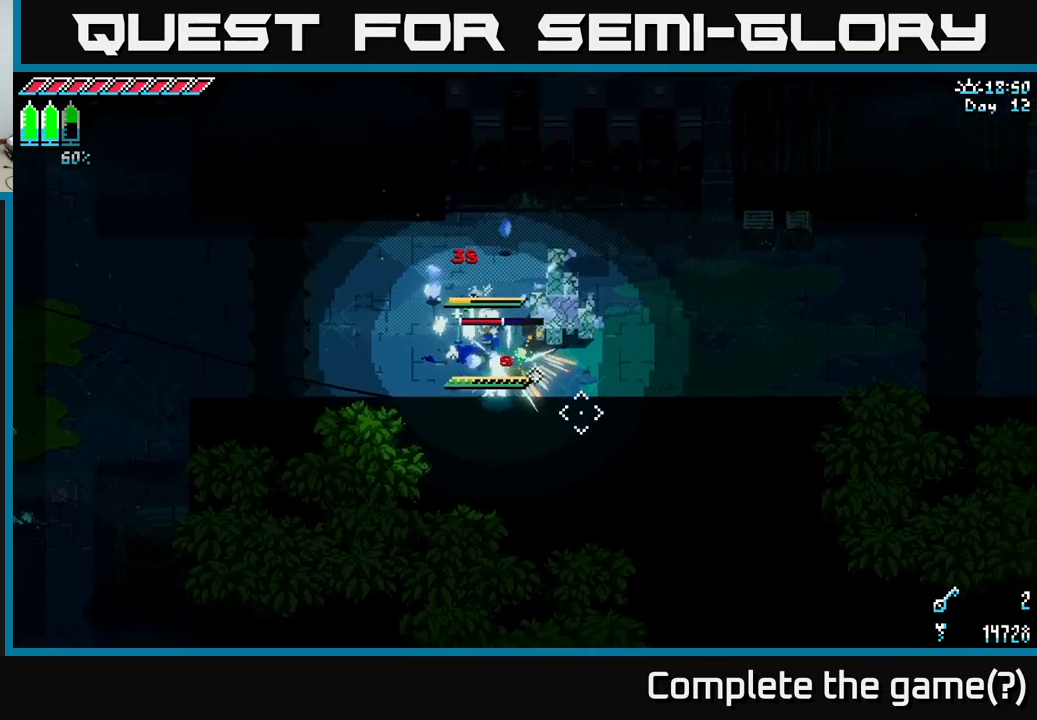
Gameplay with a controller (Xbox layout); each line is a JSON object with the inputs held at the frame after it. "events" lists button and stick changes between this image and that frame as [ms after this image, input, new state], when the widget could be followed in between.
{"buttons": ["L2"], "left_stick": "up-left", "right_stick": "down-right", "events": [[17, "L2", "up"], [17, "left_stick", "center"], [67, "L2", "down"], [67, "left_stick", "up-left"], [150, "L2", "up"], [267, "L2", "down"], [383, "L2", "up"], [450, "L2", "down"]]}
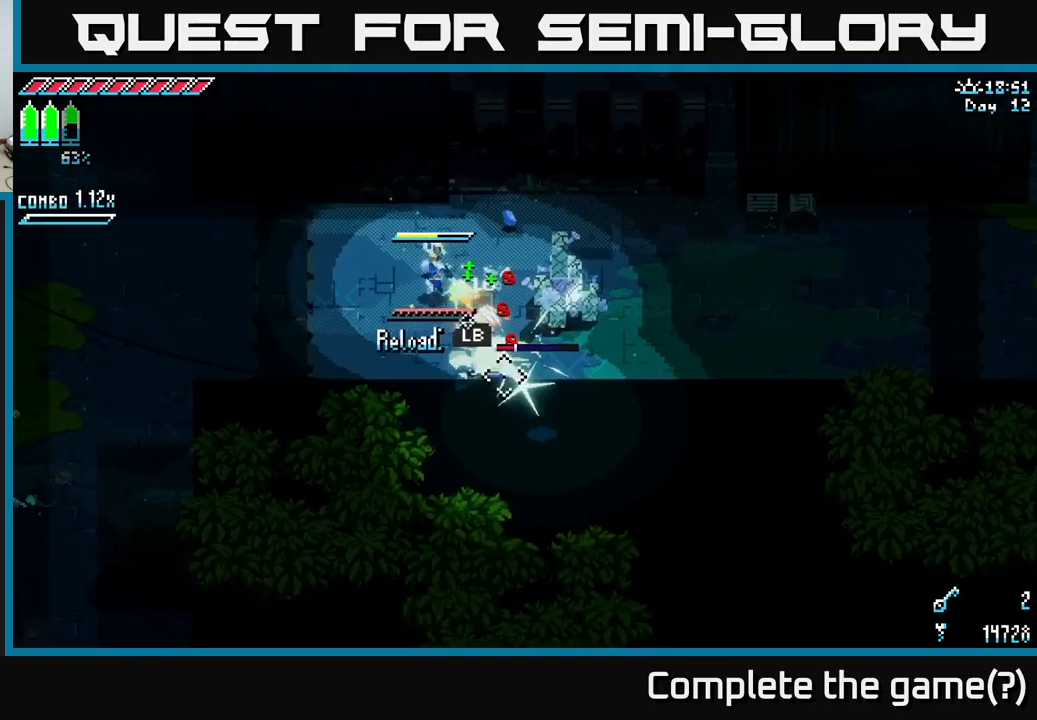
{"buttons": ["L1"], "left_stick": "right", "right_stick": "down-right", "events": [[33, "L2", "up"], [100, "left_stick", "center"], [317, "left_stick", "right"], [500, "L1", "down"]]}
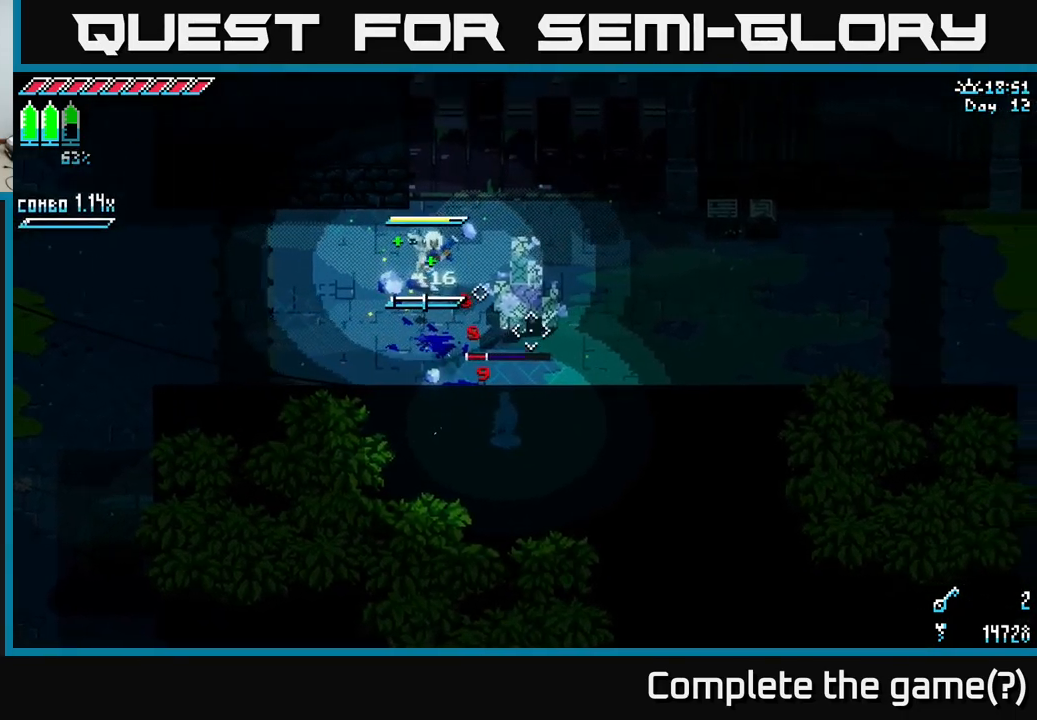
{"buttons": [], "left_stick": "center", "right_stick": "center", "events": [[67, "L1", "up"], [67, "right_stick", "center"], [150, "left_stick", "center"]]}
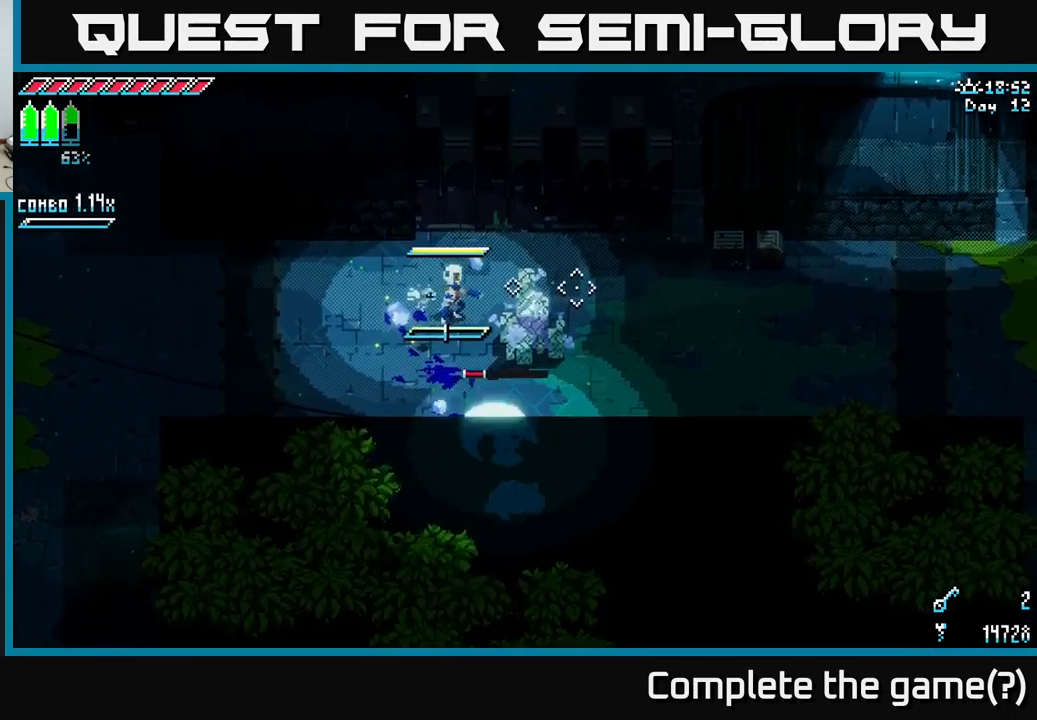
{"buttons": [], "left_stick": "up", "right_stick": "center", "events": [[17, "L1", "down"], [133, "L1", "up"], [233, "left_stick", "left"], [317, "left_stick", "up-left"], [500, "left_stick", "up"]]}
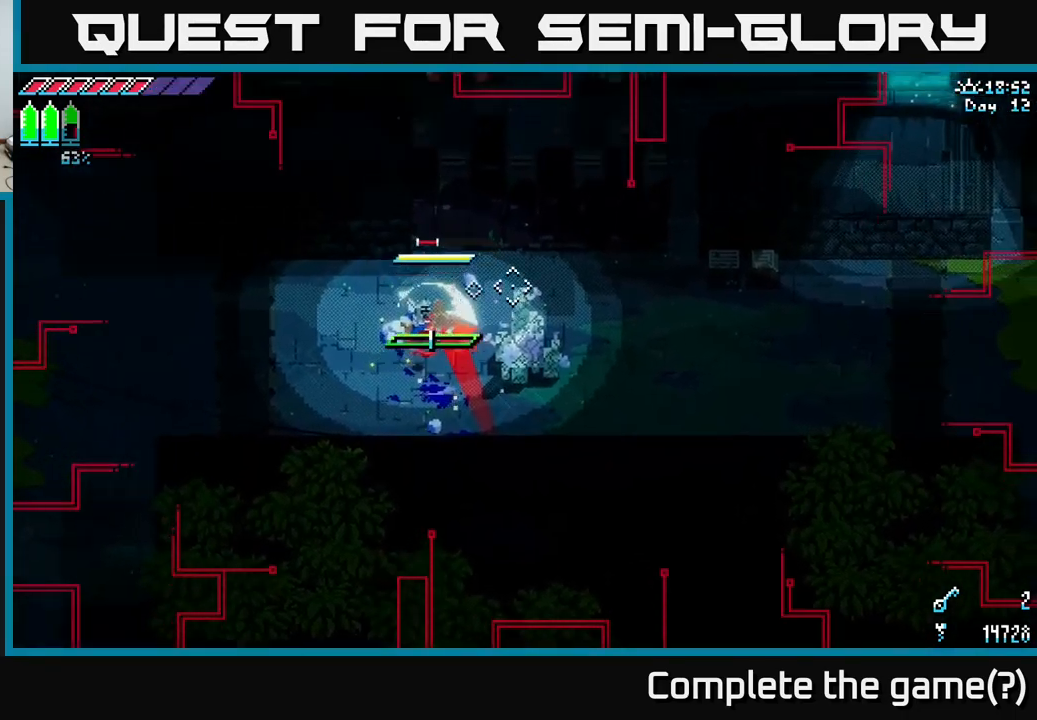
{"buttons": [], "left_stick": "down-left", "right_stick": "center", "events": [[17, "left_stick", "center"], [67, "left_stick", "down"], [117, "left_stick", "down-left"], [217, "left_stick", "center"], [383, "left_stick", "down-left"]]}
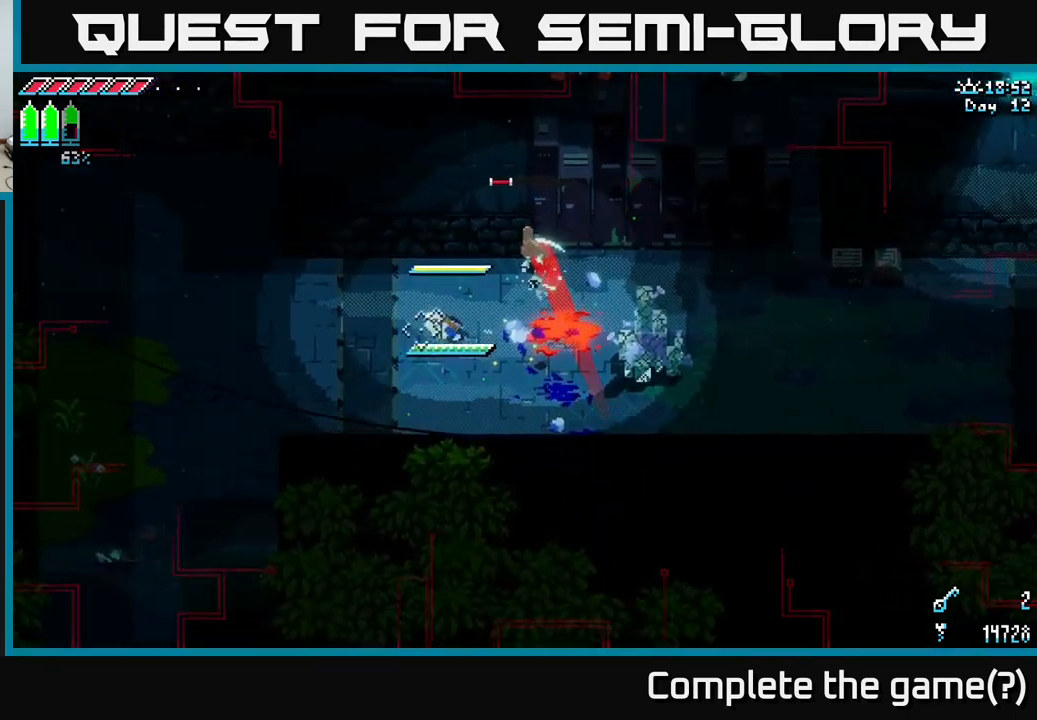
{"buttons": [], "left_stick": "right", "right_stick": "center", "events": [[33, "left_stick", "right"], [283, "R2", "down"], [400, "R2", "up"]]}
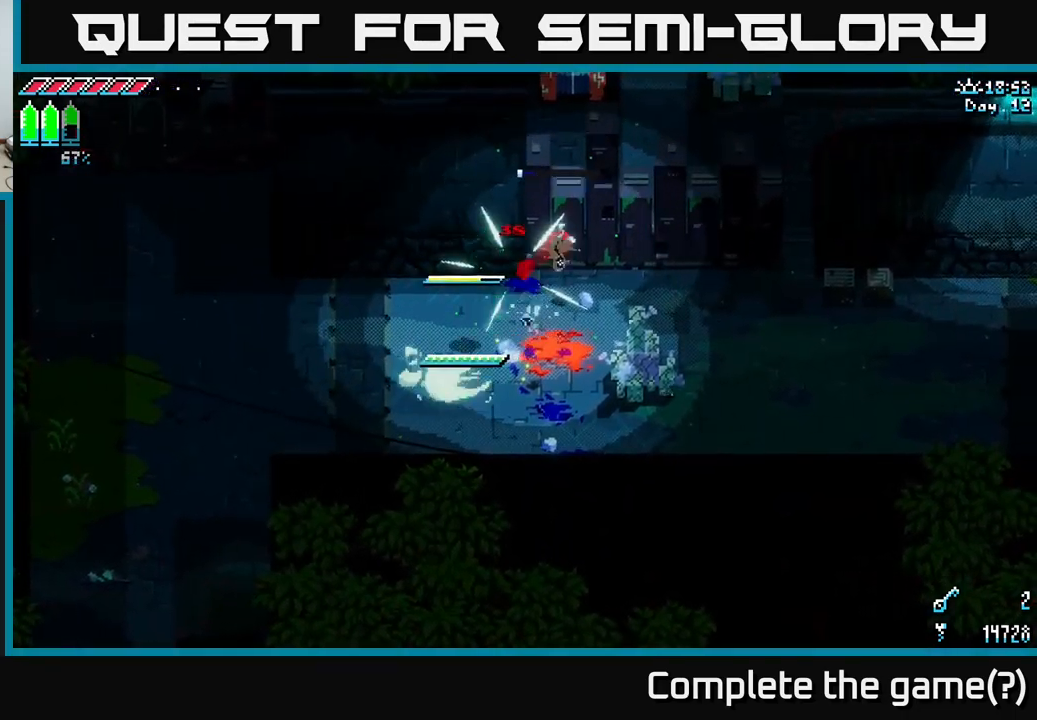
{"buttons": ["R2"], "left_stick": "right", "right_stick": "center", "events": [[50, "left_stick", "down-right"], [150, "X", "down"], [283, "left_stick", "right"], [383, "R2", "down"], [450, "X", "up"]]}
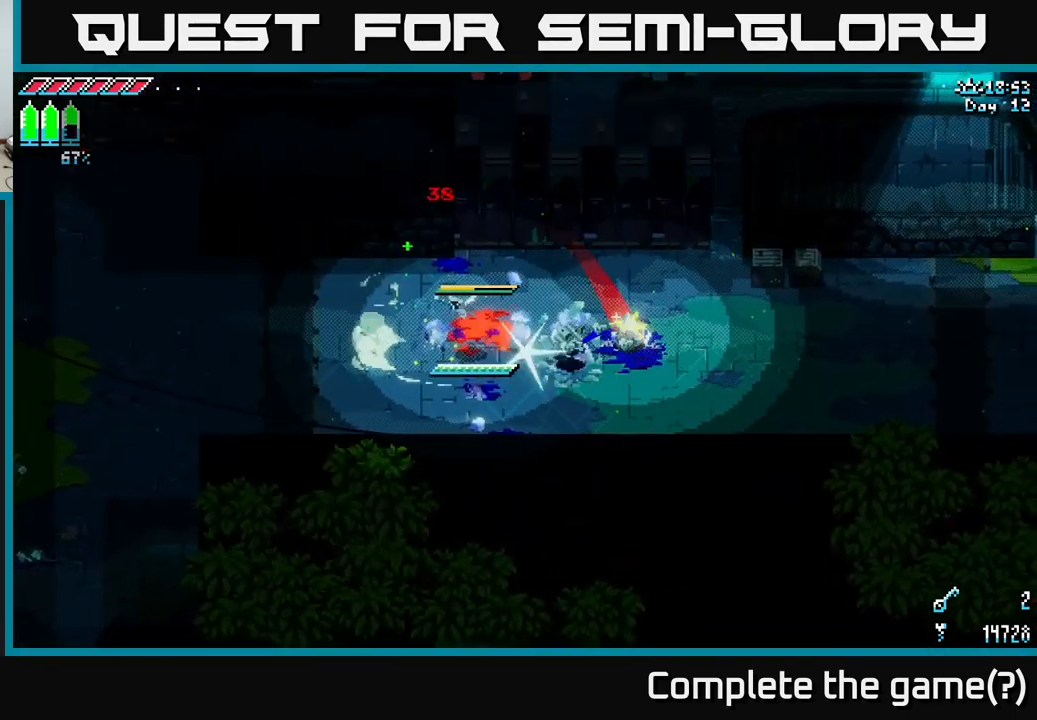
{"buttons": ["X"], "left_stick": "right", "right_stick": "center", "events": [[17, "R2", "up"], [67, "left_stick", "center"], [200, "left_stick", "right"], [367, "X", "down"]]}
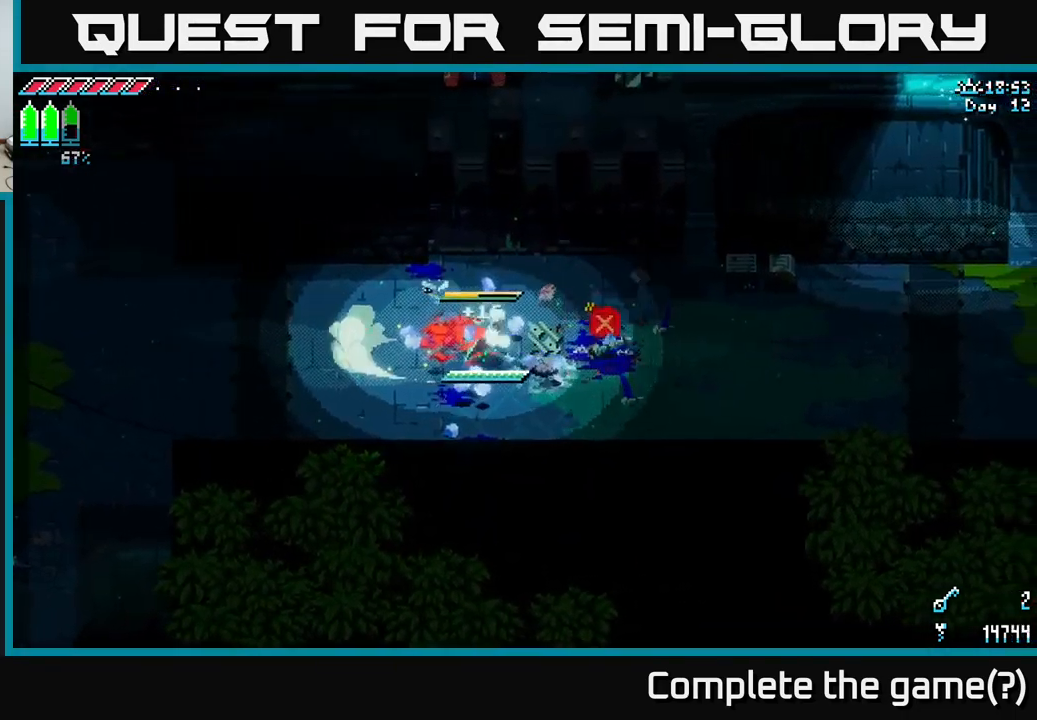
{"buttons": ["X"], "left_stick": "right", "right_stick": "center", "events": []}
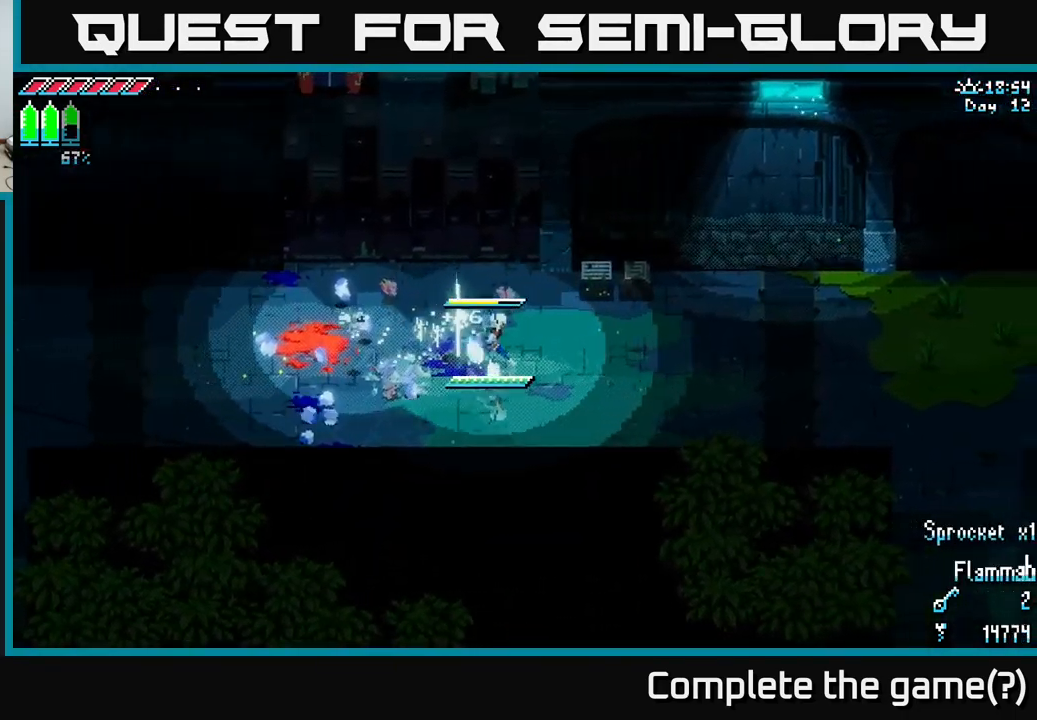
{"buttons": [], "left_stick": "center", "right_stick": "center", "events": [[17, "left_stick", "up-right"], [83, "R2", "down"], [150, "X", "up"], [183, "R2", "up"], [300, "left_stick", "center"]]}
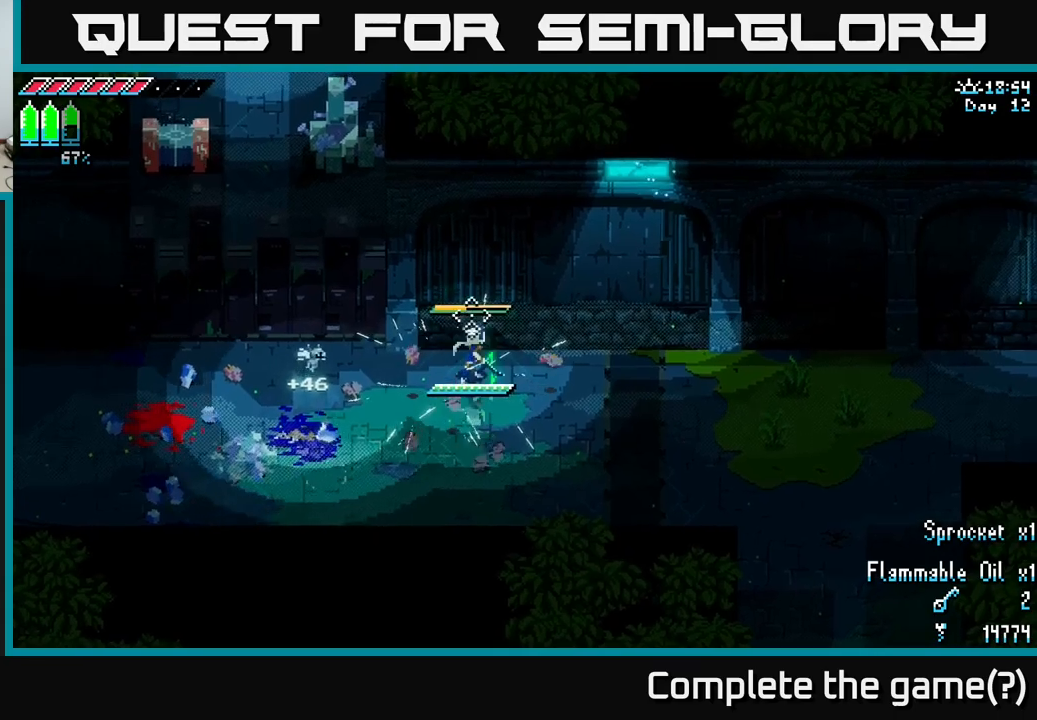
{"buttons": [], "left_stick": "left", "right_stick": "up", "events": [[17, "left_stick", "up-right"], [17, "right_stick", "up"], [84, "left_stick", "up-left"], [167, "left_stick", "left"]]}
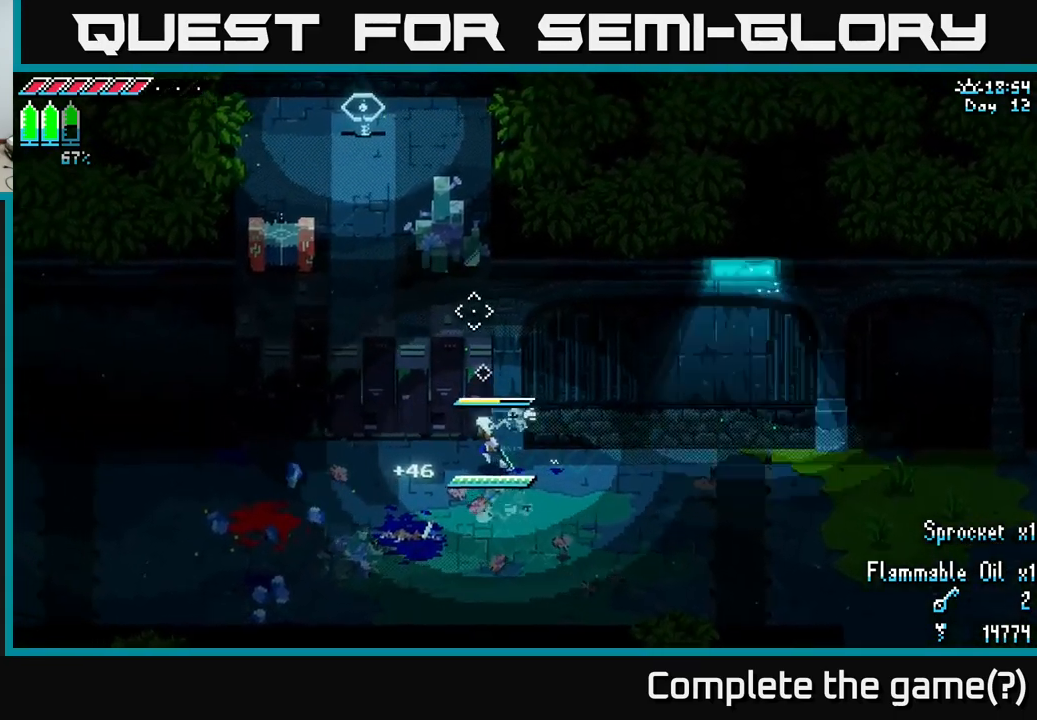
{"buttons": [], "left_stick": "left", "right_stick": "up", "events": []}
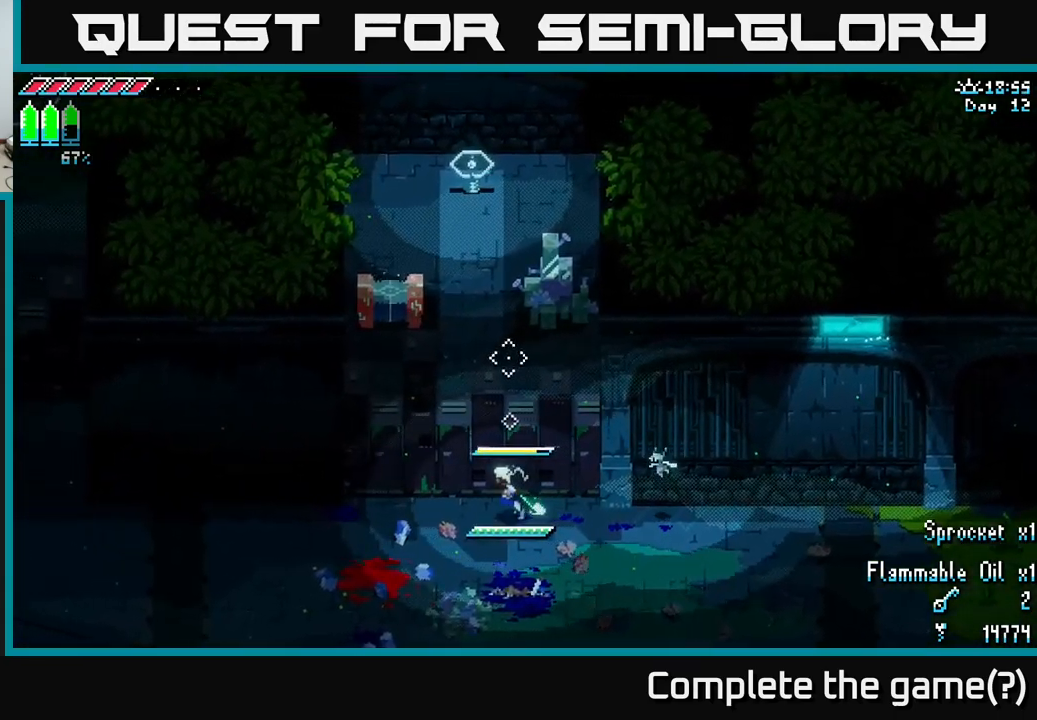
{"buttons": [], "left_stick": "center", "right_stick": "up", "events": [[150, "left_stick", "center"]]}
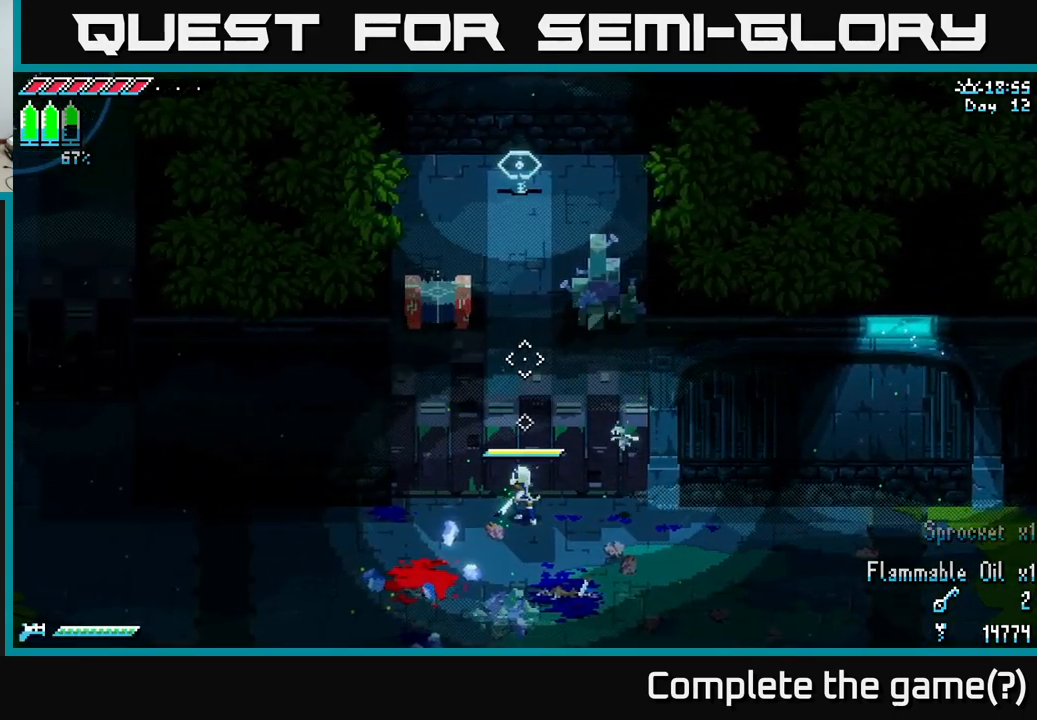
{"buttons": [], "left_stick": "left", "right_stick": "up-left", "events": [[100, "left_stick", "left"], [267, "right_stick", "up-left"]]}
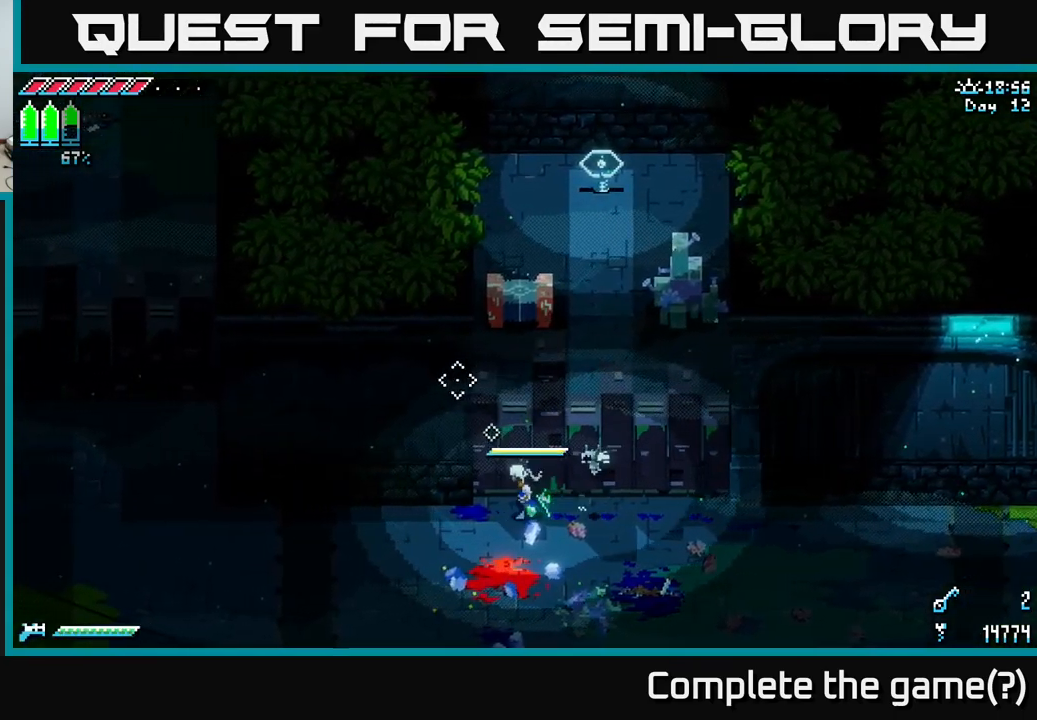
{"buttons": [], "left_stick": "center", "right_stick": "up-left", "events": [[100, "left_stick", "center"]]}
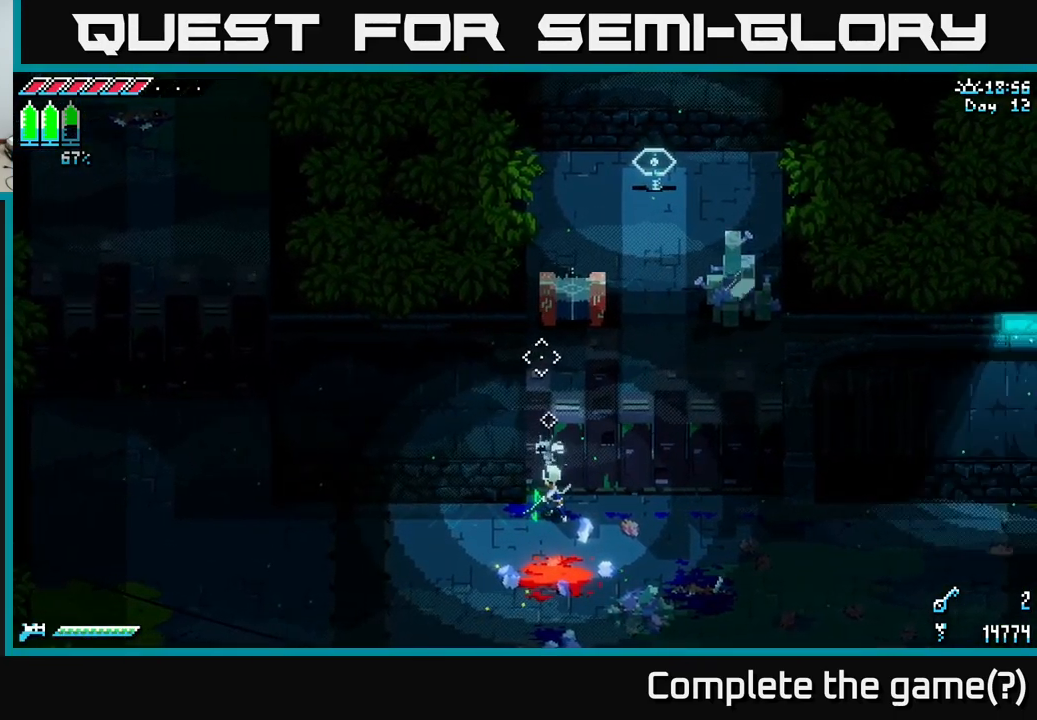
{"buttons": [], "left_stick": "center", "right_stick": "up-left", "events": []}
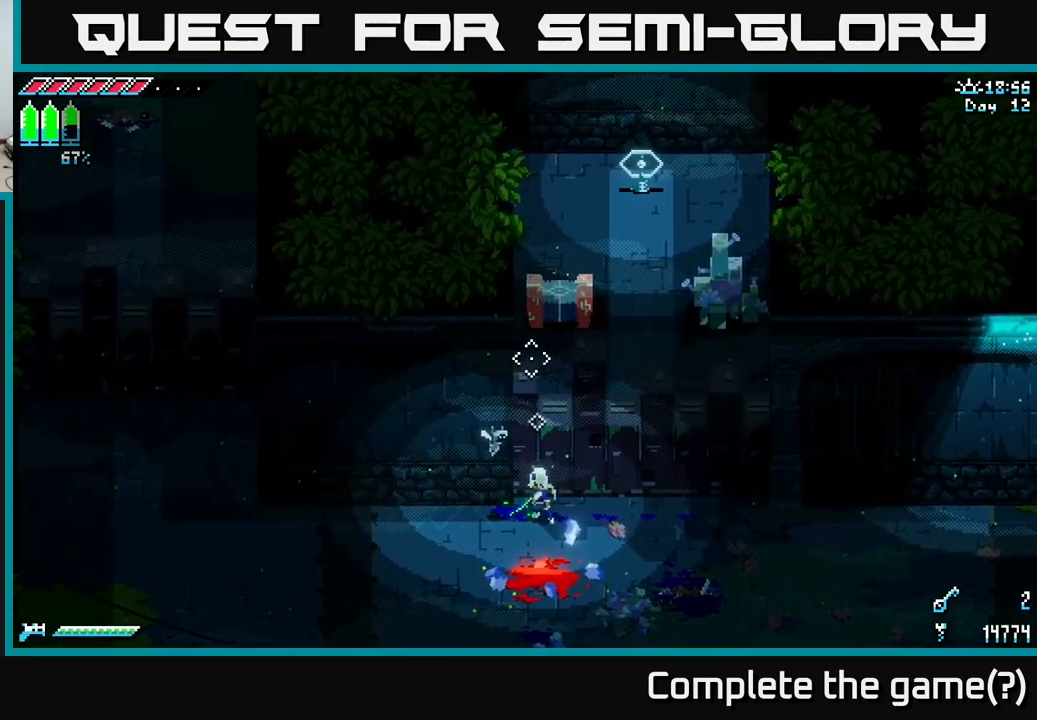
{"buttons": ["X"], "left_stick": "right", "right_stick": "center", "events": [[267, "left_stick", "right"], [317, "right_stick", "center"], [384, "X", "down"]]}
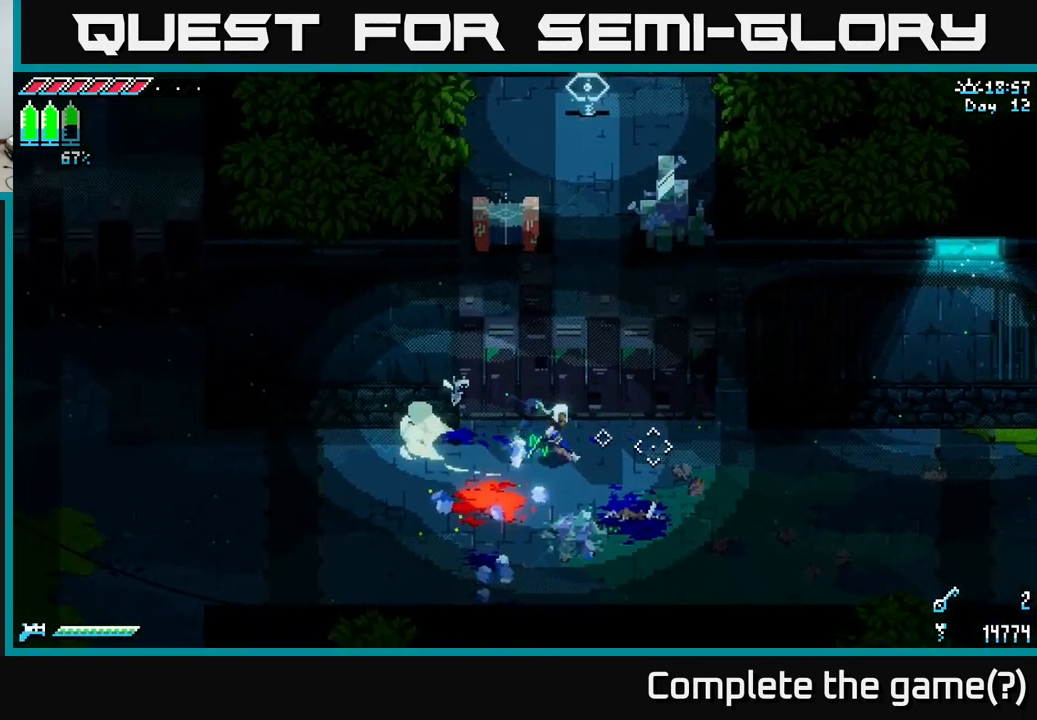
{"buttons": ["X"], "left_stick": "down-right", "right_stick": "center", "events": [[450, "left_stick", "down-right"]]}
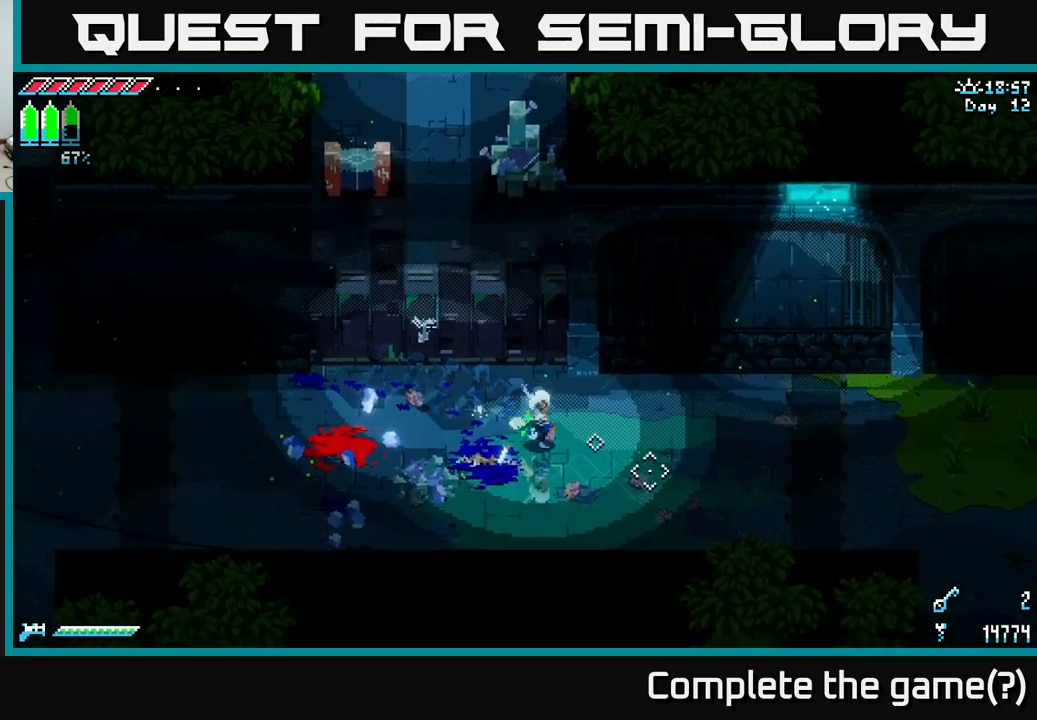
{"buttons": ["X"], "left_stick": "right", "right_stick": "center", "events": [[50, "A", "down"], [184, "A", "up"], [200, "left_stick", "right"]]}
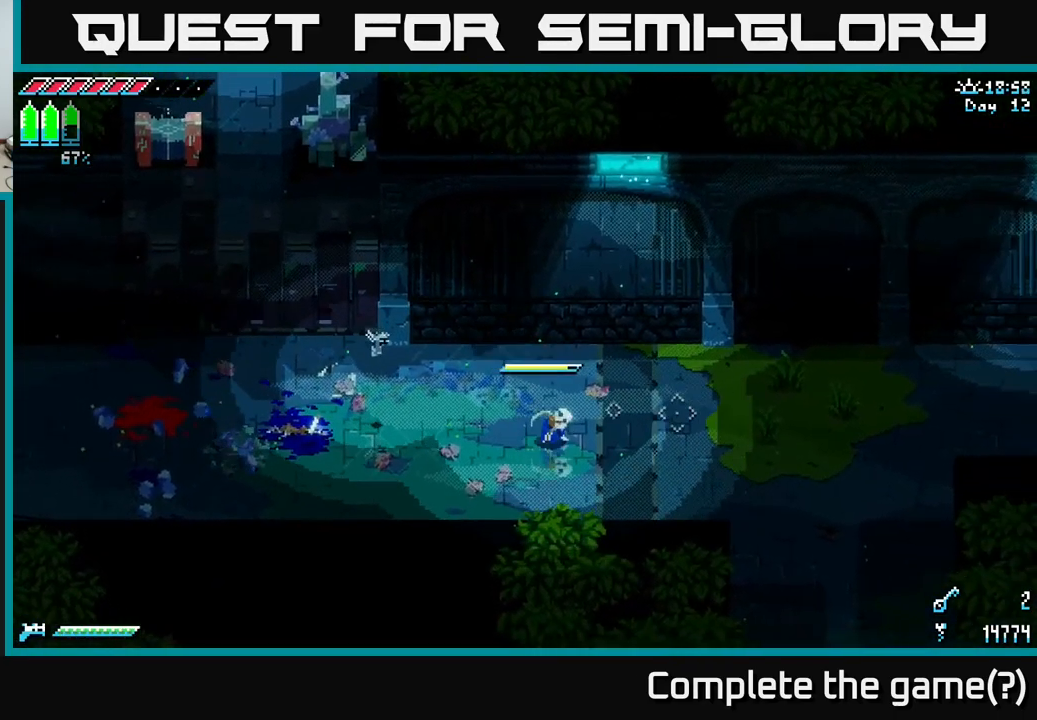
{"buttons": ["X"], "left_stick": "right", "right_stick": "center", "events": []}
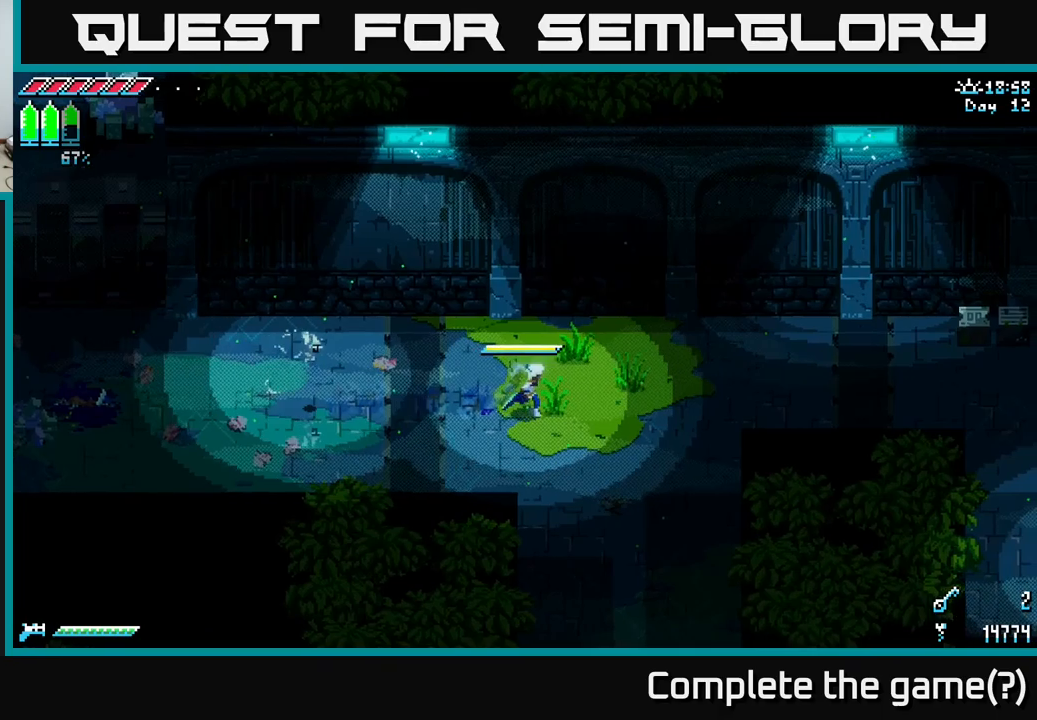
{"buttons": [], "left_stick": "right", "right_stick": "center", "events": [[400, "X", "up"]]}
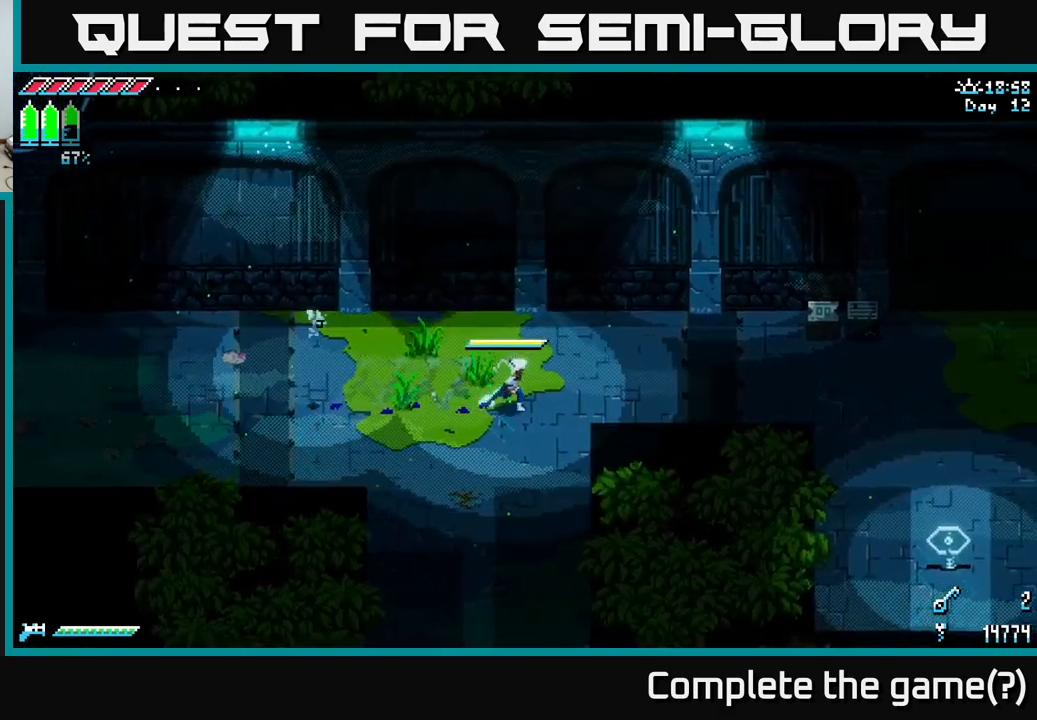
{"buttons": [], "left_stick": "left", "right_stick": "right", "events": [[183, "right_stick", "right"], [250, "left_stick", "up-left"], [350, "left_stick", "left"]]}
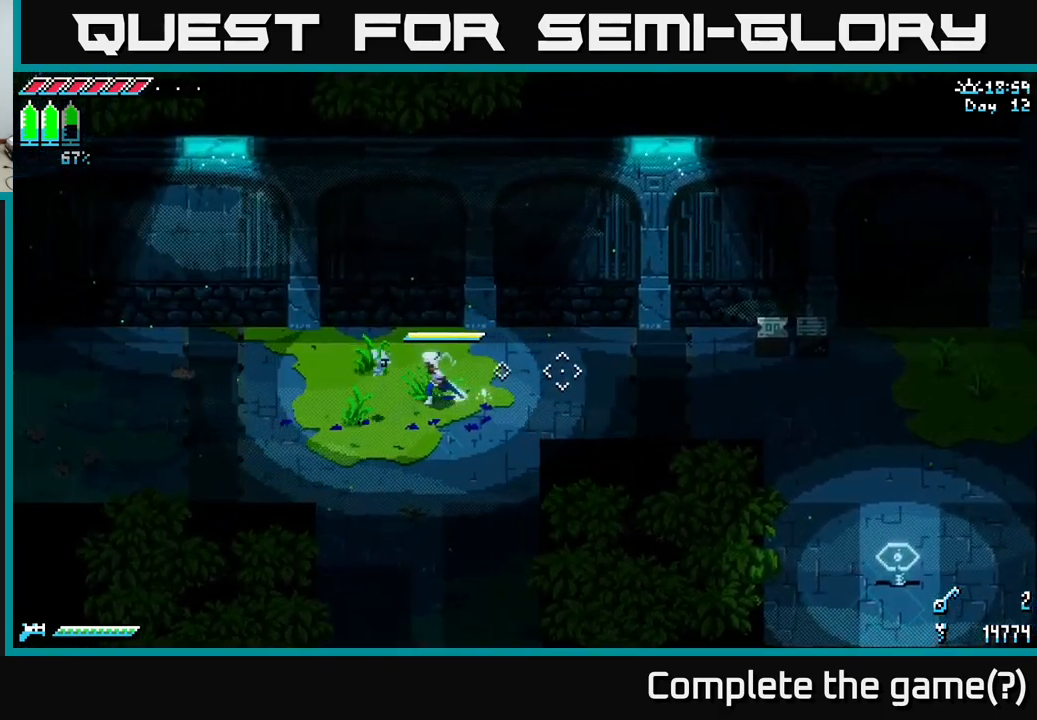
{"buttons": [], "left_stick": "right", "right_stick": "right", "events": [[350, "left_stick", "down"], [466, "left_stick", "right"]]}
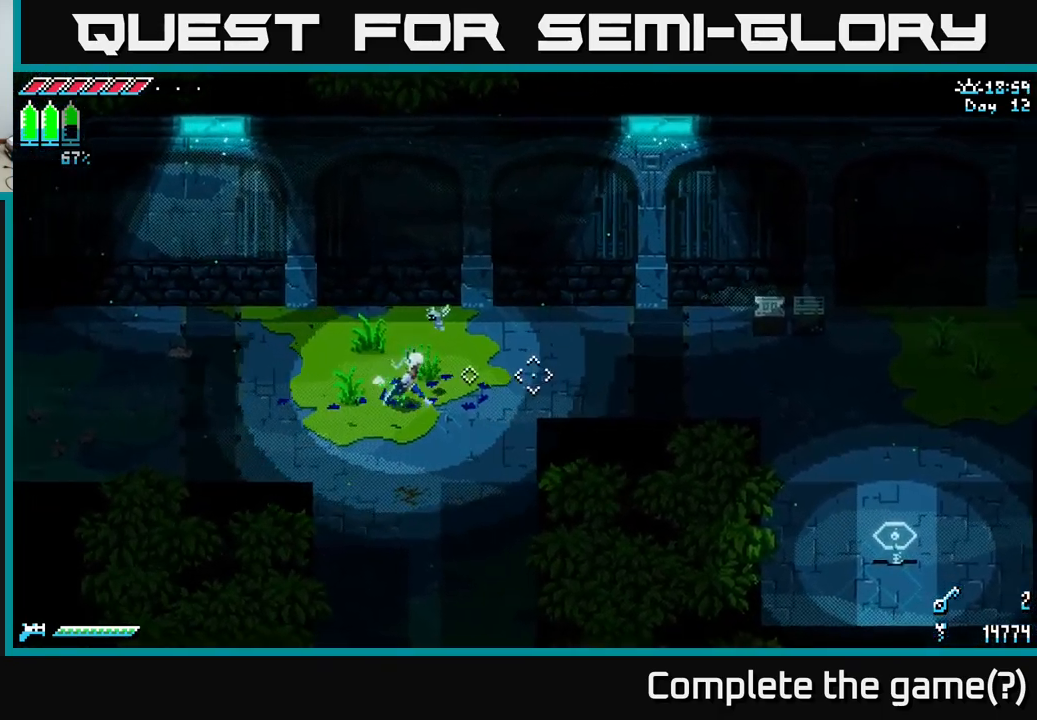
{"buttons": [], "left_stick": "right", "right_stick": "down-right", "events": [[466, "right_stick", "down-right"]]}
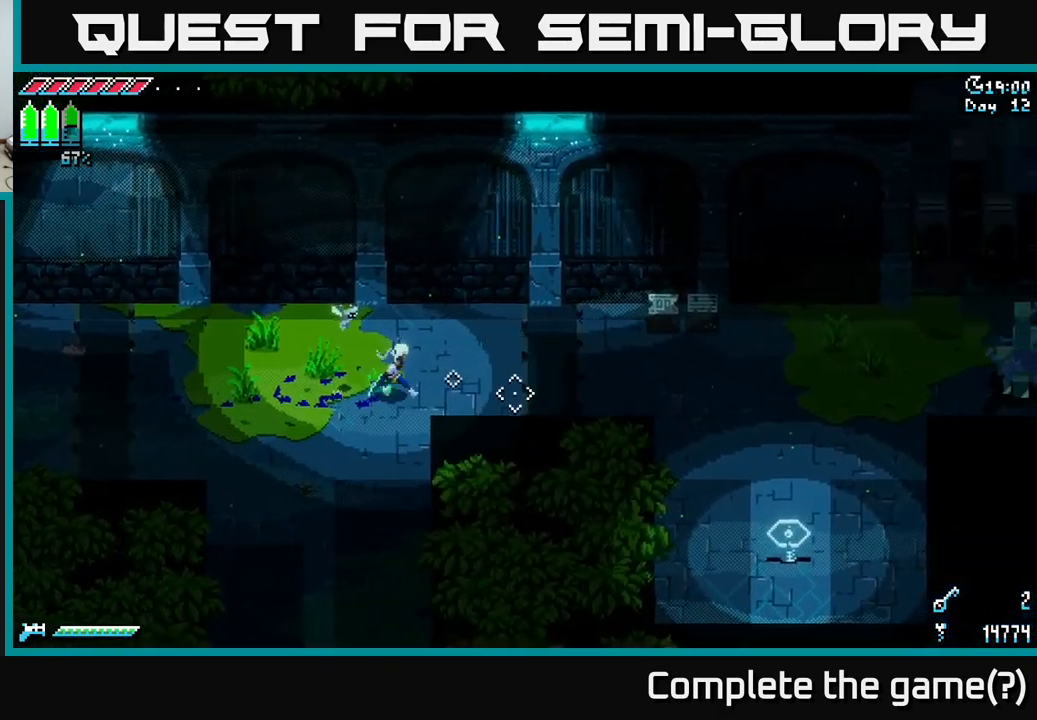
{"buttons": [], "left_stick": "right", "right_stick": "down-right", "events": []}
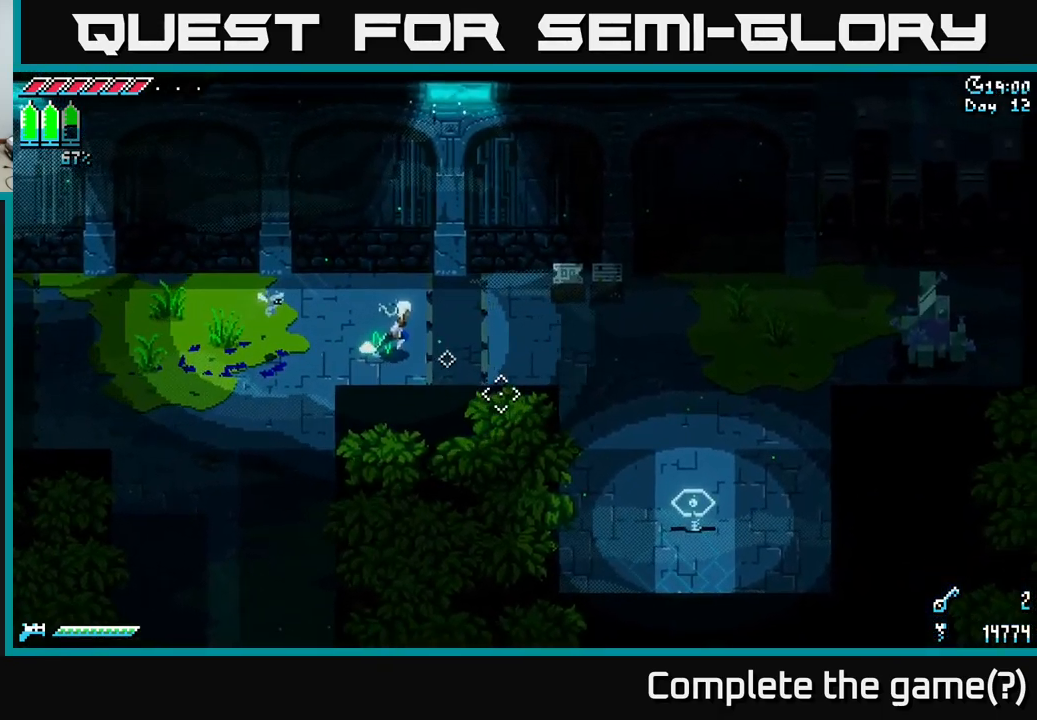
{"buttons": [], "left_stick": "up-right", "right_stick": "down-right", "events": [[433, "left_stick", "up-right"]]}
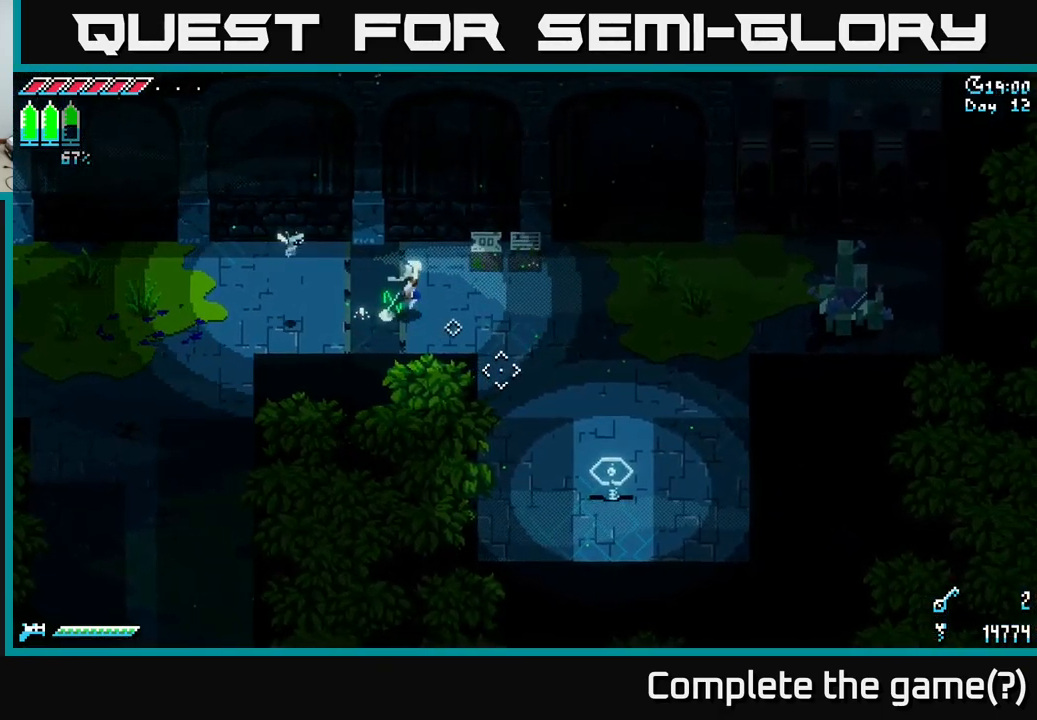
{"buttons": [], "left_stick": "center", "right_stick": "down-right", "events": [[83, "L2", "down"], [183, "L2", "up"], [233, "left_stick", "center"]]}
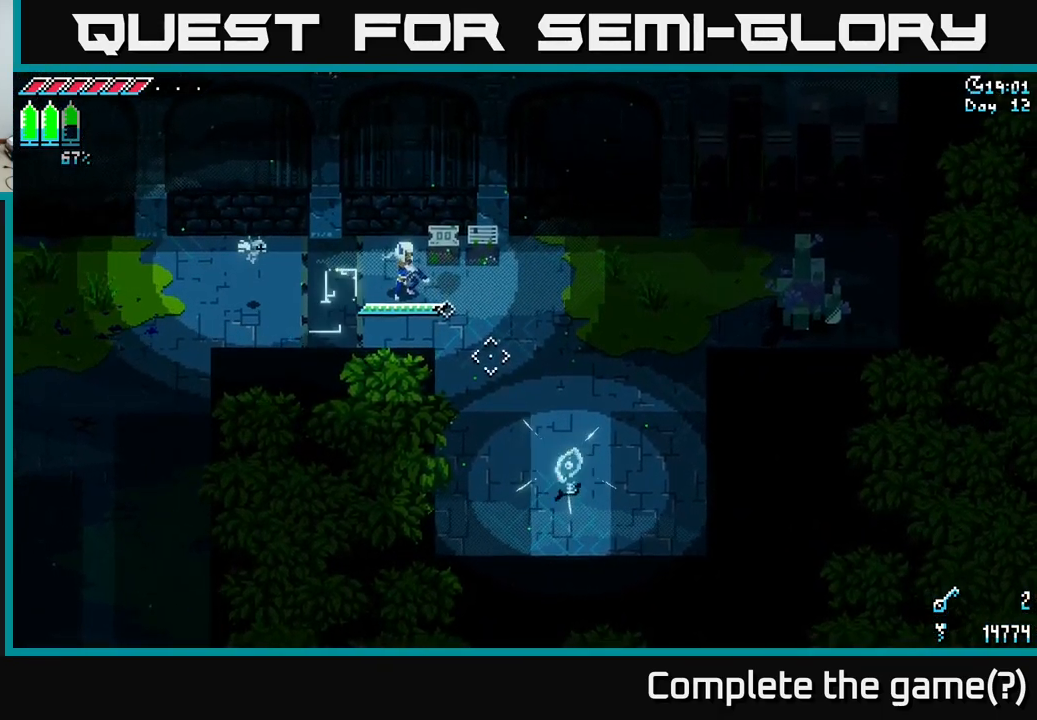
{"buttons": [], "left_stick": "right", "right_stick": "center", "events": [[416, "left_stick", "right"], [416, "right_stick", "center"]]}
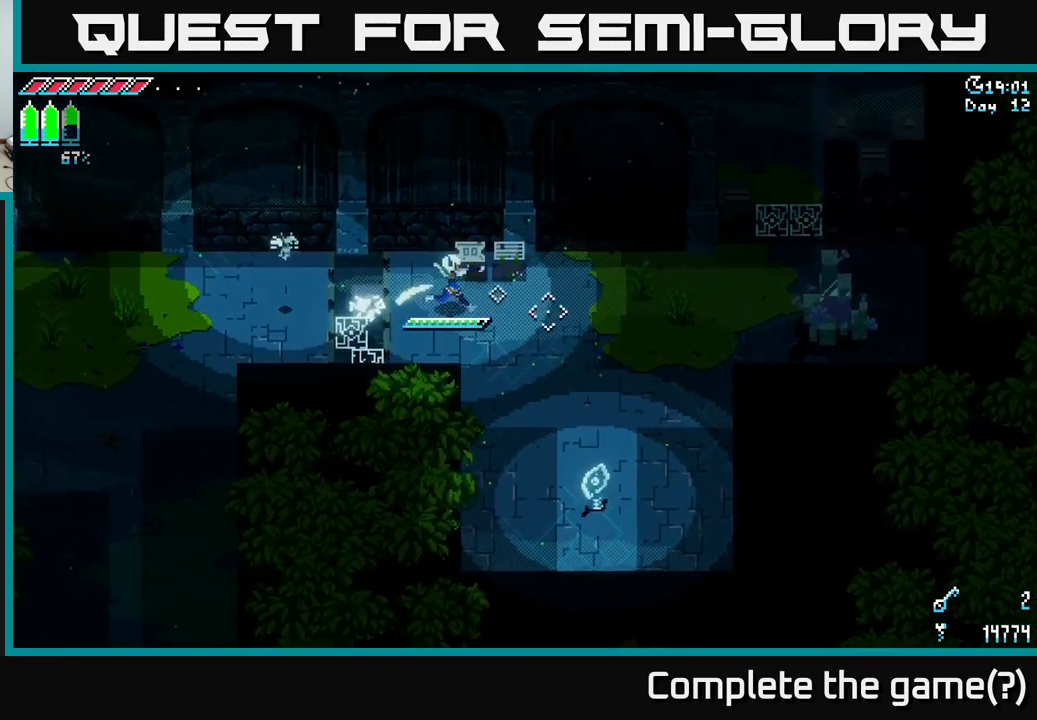
{"buttons": ["A", "X"], "left_stick": "right", "right_stick": "center", "events": [[50, "X", "down"], [483, "A", "down"]]}
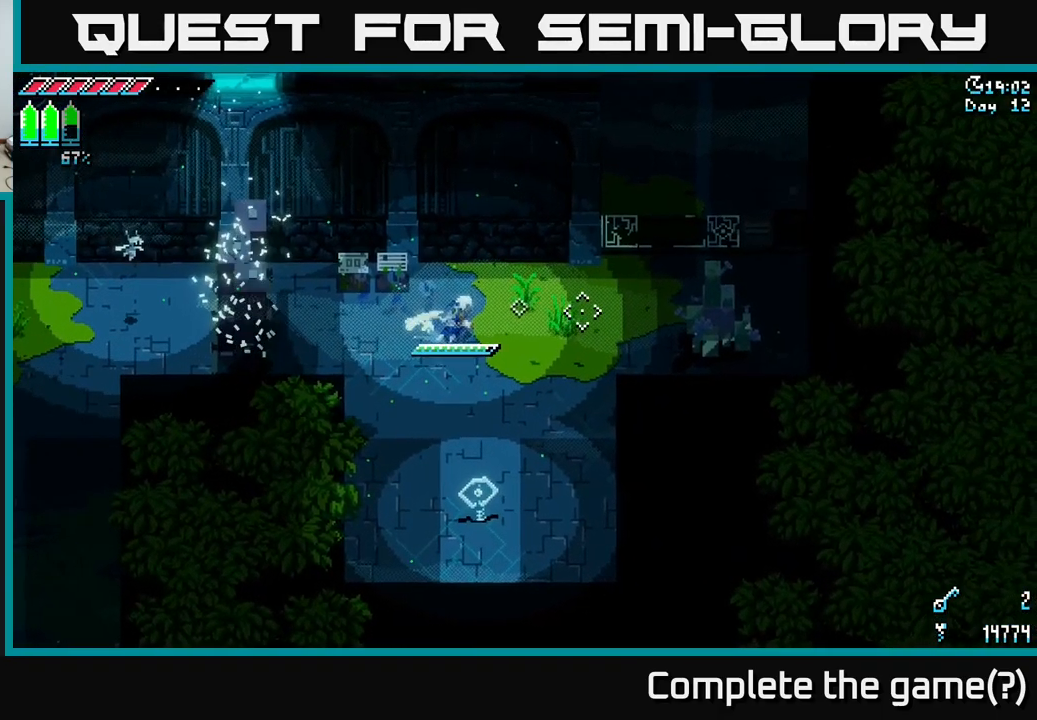
{"buttons": [], "left_stick": "center", "right_stick": "center", "events": [[100, "A", "up"], [350, "R2", "down"], [416, "left_stick", "center"], [433, "R2", "up"], [483, "X", "up"]]}